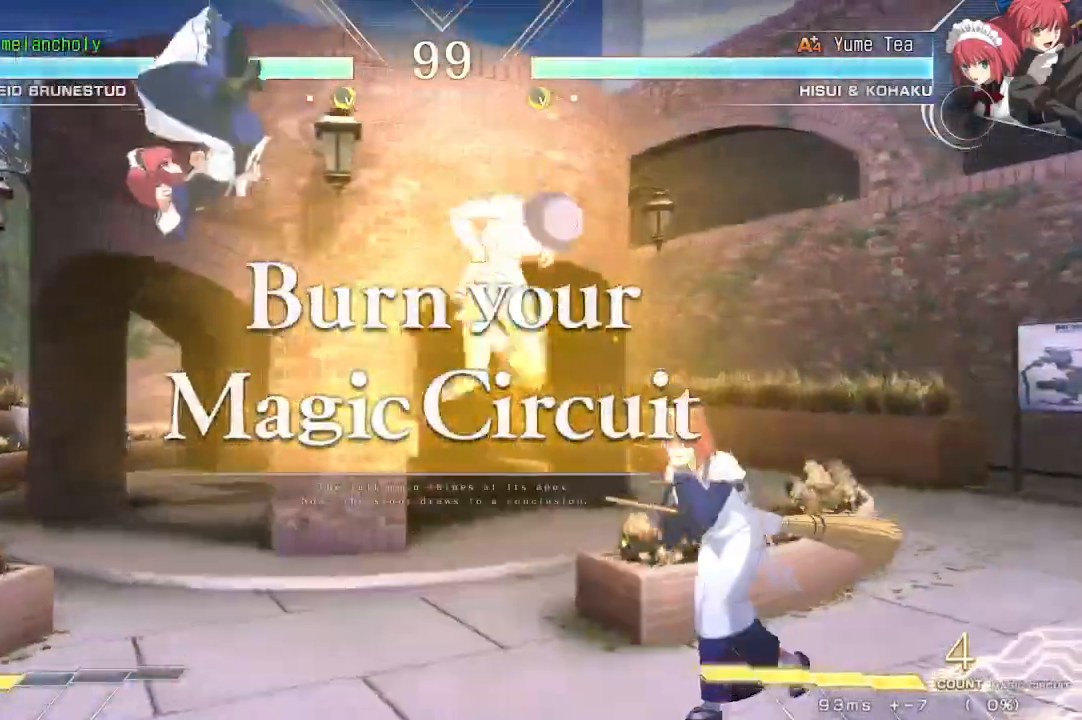
Gameplay with a controller (arcade stick); each line is a JSON object with the inputs held at the frame after it. "events" lists button and stick changes between this image and that frame as [ms after this image, input, new state], when the widget could be followed in between. Not read: L3 R3 other_buttons.
{"buttons": [], "events": [[217, "DPAD_DOWN", "down"], [283, "DPAD_DOWN", "up"], [283, "DPAD_UP", "down"], [383, "DPAD_UP", "up"]]}
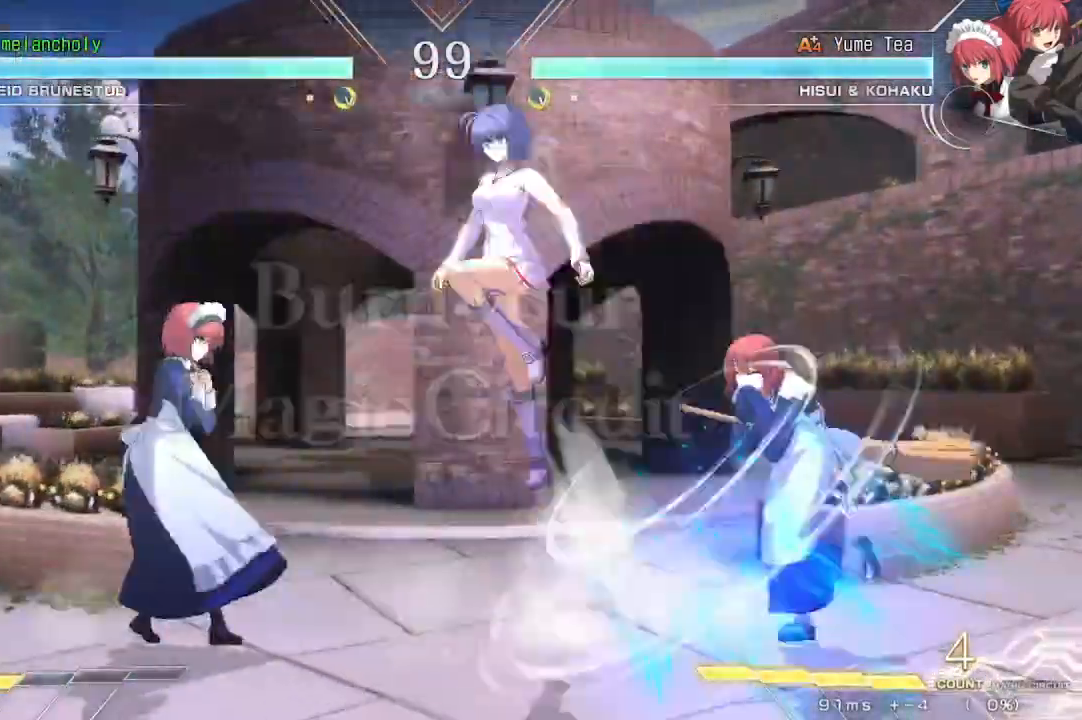
{"buttons": ["DPAD_UP", "DPAD_LEFT"], "events": [[417, "DPAD_UP", "down"], [450, "DPAD_LEFT", "down"]]}
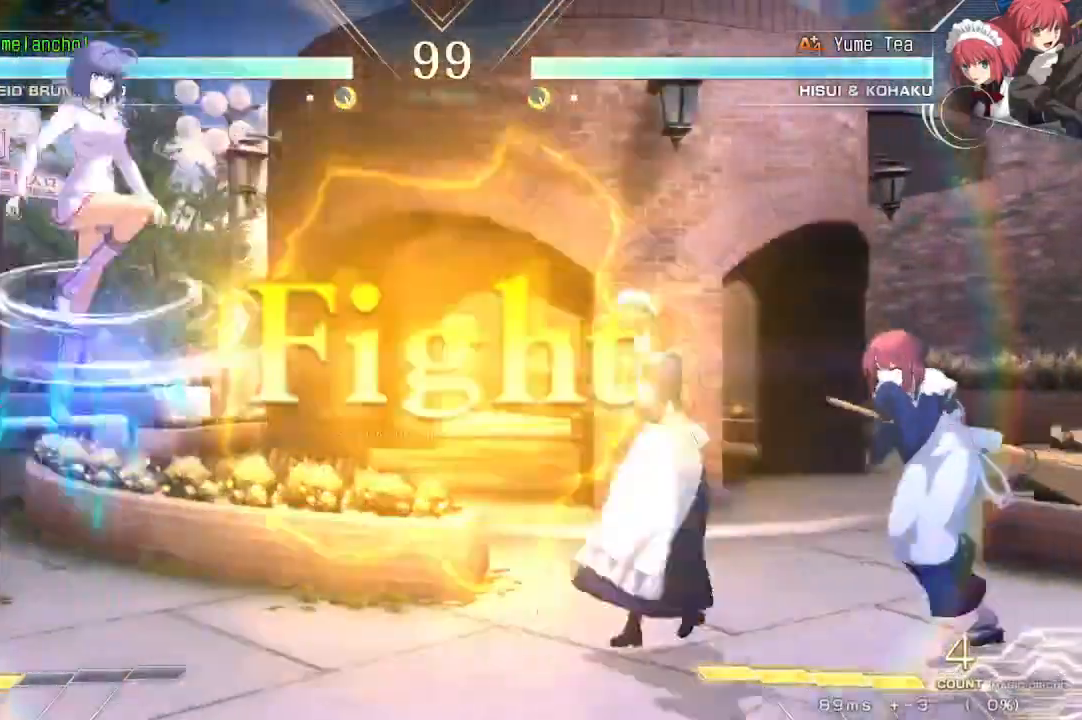
{"buttons": ["R1"], "events": [[83, "DPAD_UP", "up"], [100, "DPAD_LEFT", "up"], [117, "DPAD_RIGHT", "down"], [133, "SQUARE", "down"], [150, "TRIANGLE", "down"], [233, "DPAD_RIGHT", "up"], [250, "TRIANGLE", "up"], [267, "SQUARE", "up"], [417, "R1", "down"]]}
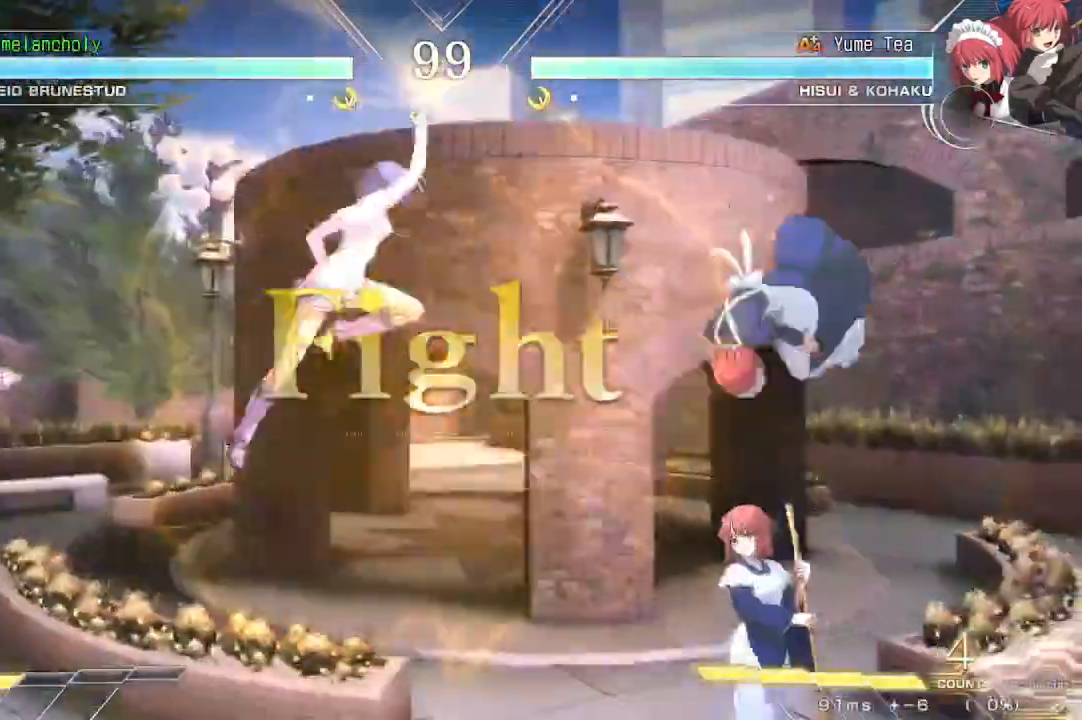
{"buttons": ["DPAD_UP"], "events": [[250, "R1", "up"], [350, "DPAD_LEFT", "down"], [367, "DPAD_UP", "down"], [433, "DPAD_LEFT", "up"]]}
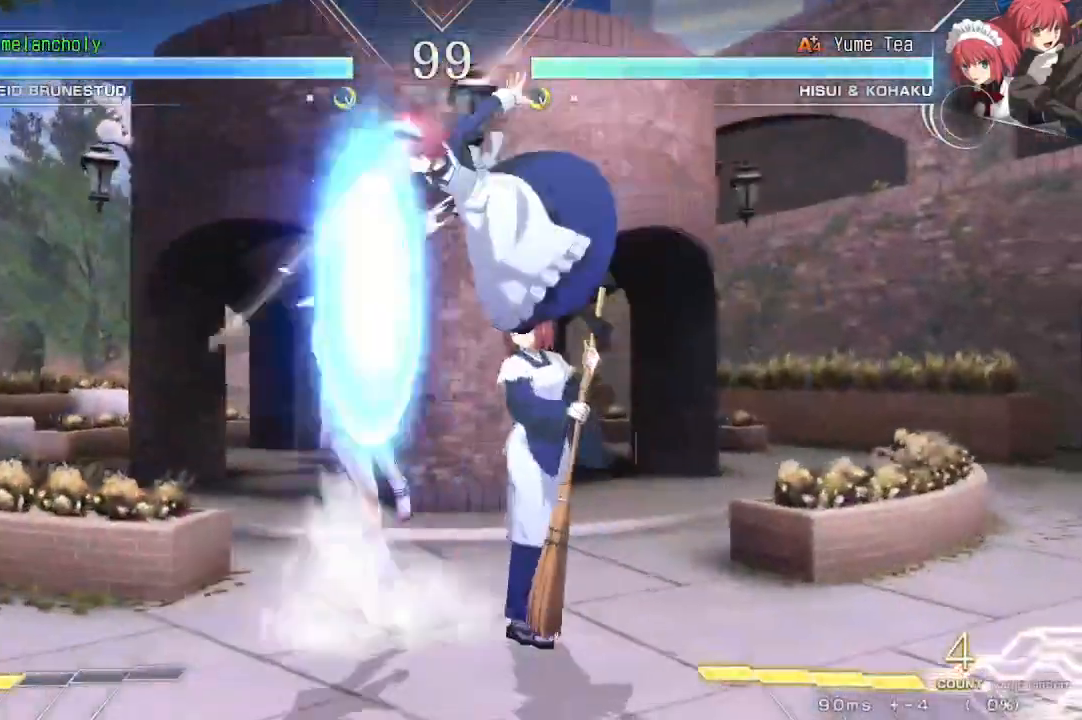
{"buttons": ["DPAD_DOWN", "DPAD_LEFT"], "events": [[33, "DPAD_UP", "up"], [100, "DPAD_UP", "down"], [117, "DPAD_LEFT", "down"], [183, "DPAD_UP", "up"], [383, "SQUARE", "down"], [383, "TRIANGLE", "down"], [433, "DPAD_DOWN", "down"], [467, "TRIANGLE", "up"], [483, "SQUARE", "up"]]}
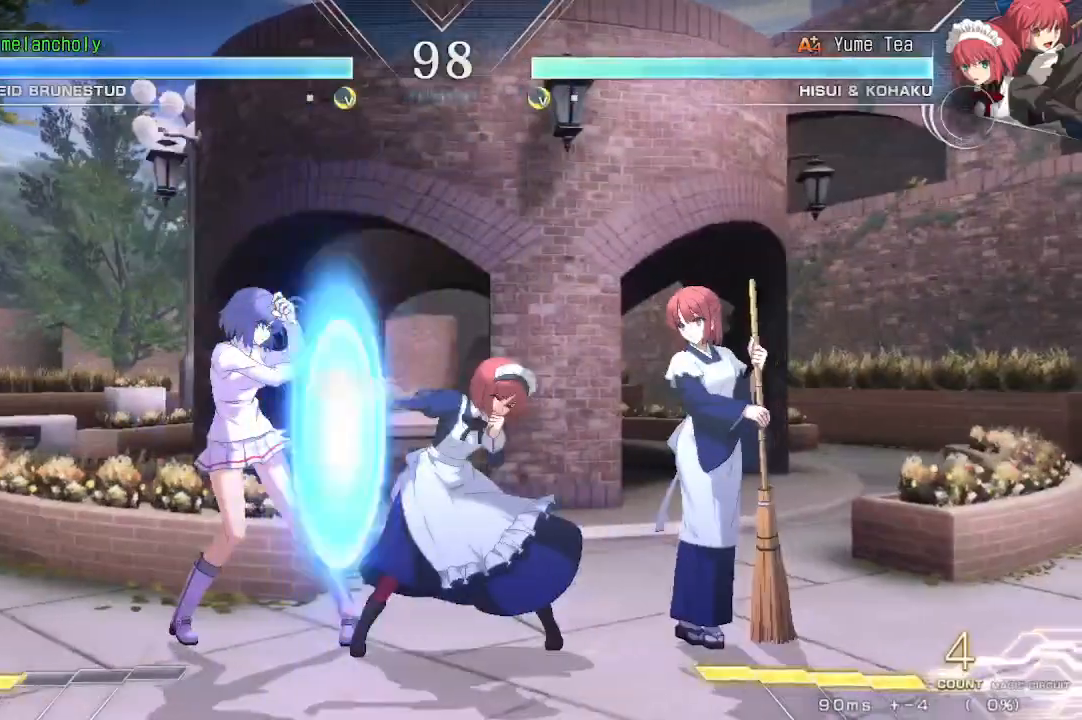
{"buttons": ["DPAD_DOWN", "DPAD_LEFT"], "events": [[33, "SQUARE", "down"], [33, "TRIANGLE", "down"], [67, "DPAD_DOWN", "up"], [100, "TRIANGLE", "up"], [117, "SQUARE", "up"], [333, "DPAD_DOWN", "down"]]}
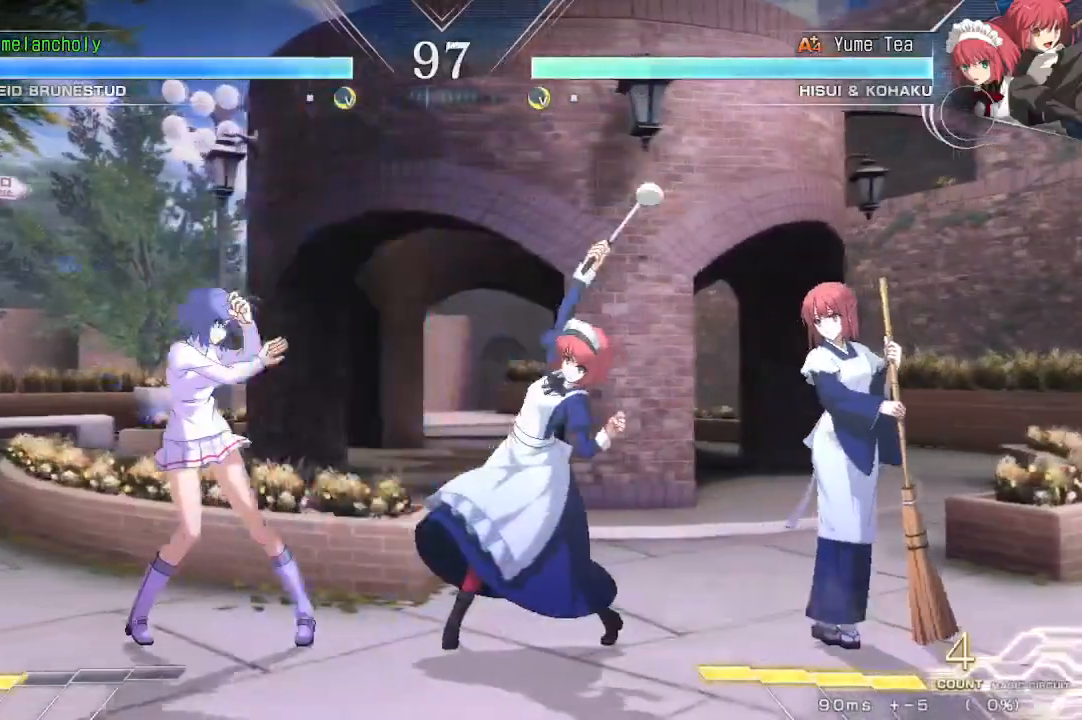
{"buttons": []}
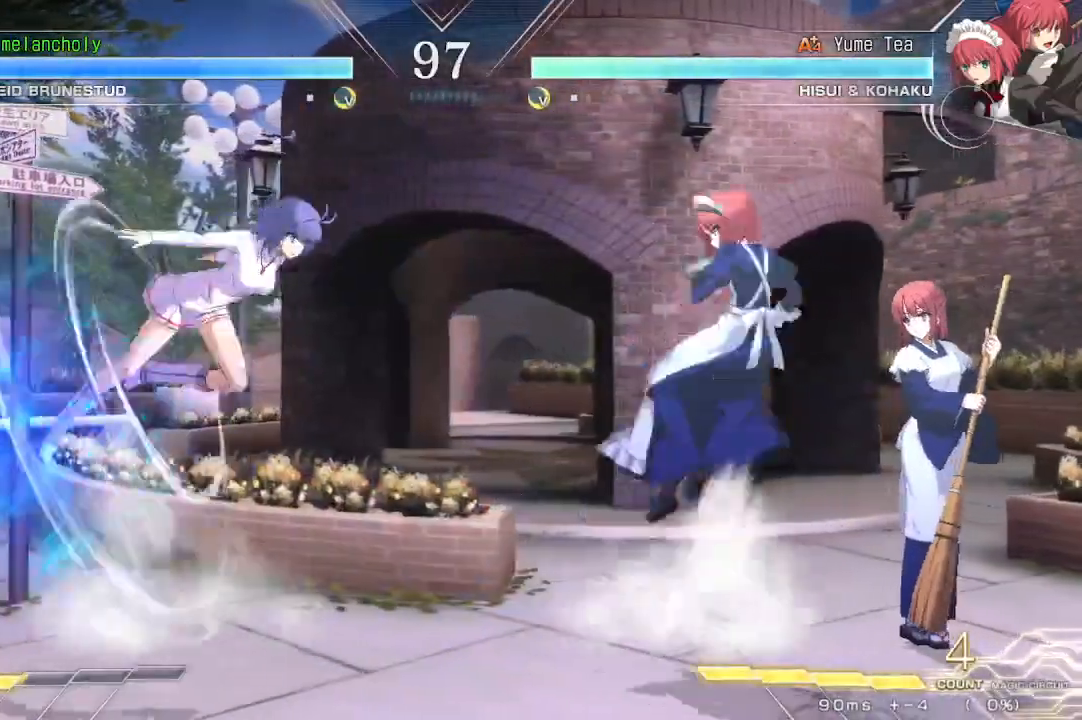
{"buttons": ["DPAD_LEFT"], "events": [[50, "R1", "down"], [317, "R1", "up"], [350, "DPAD_LEFT", "down"]]}
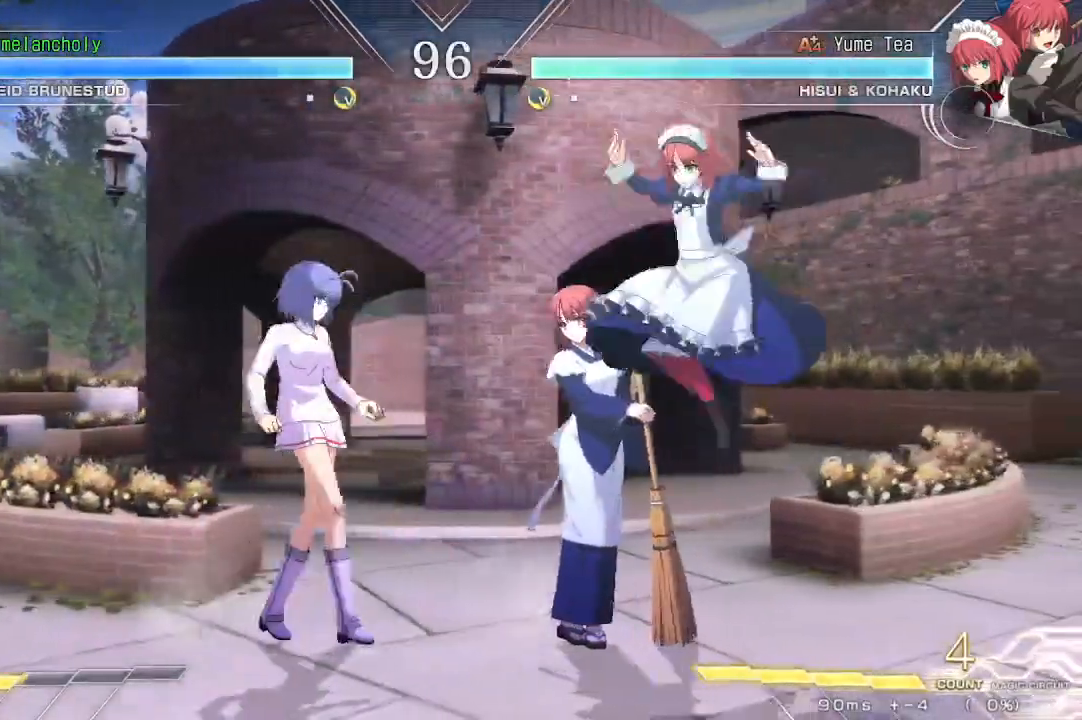
{"buttons": ["TRIANGLE", "DPAD_DOWN"], "events": [[133, "DPAD_UP", "down"], [317, "DPAD_UP", "up"], [383, "DPAD_LEFT", "up"], [417, "DPAD_DOWN", "down"], [467, "TRIANGLE", "down"]]}
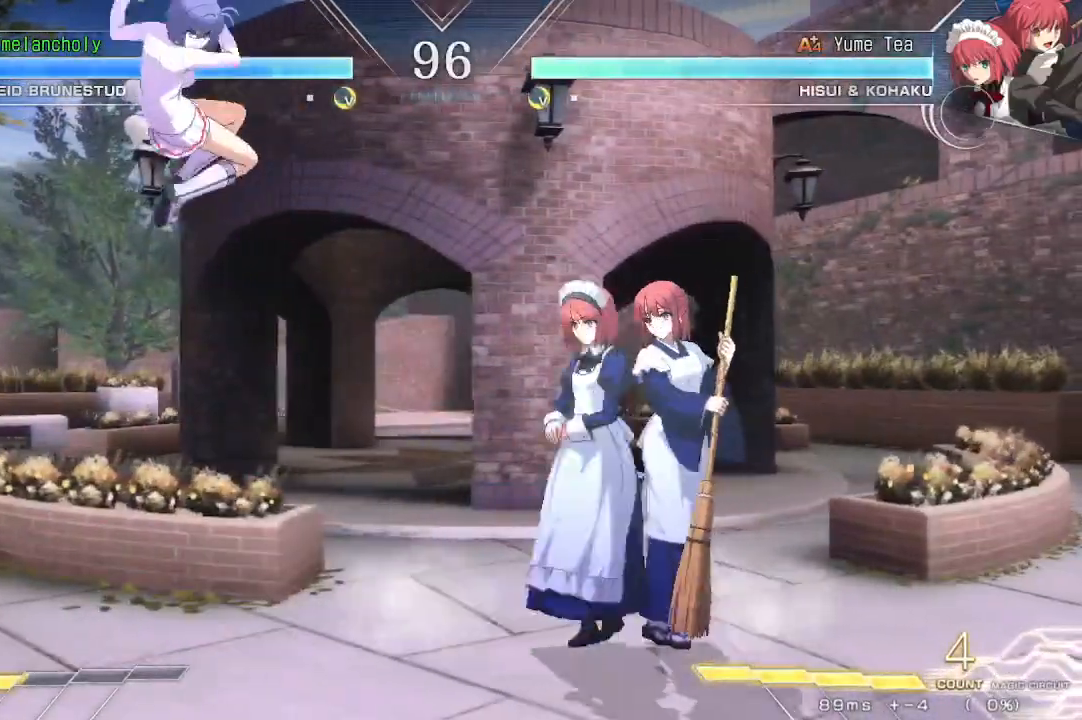
{"buttons": ["TRIANGLE", "R1", "DPAD_DOWN"], "events": [[67, "TRIANGLE", "up"], [467, "R1", "down"], [467, "TRIANGLE", "down"]]}
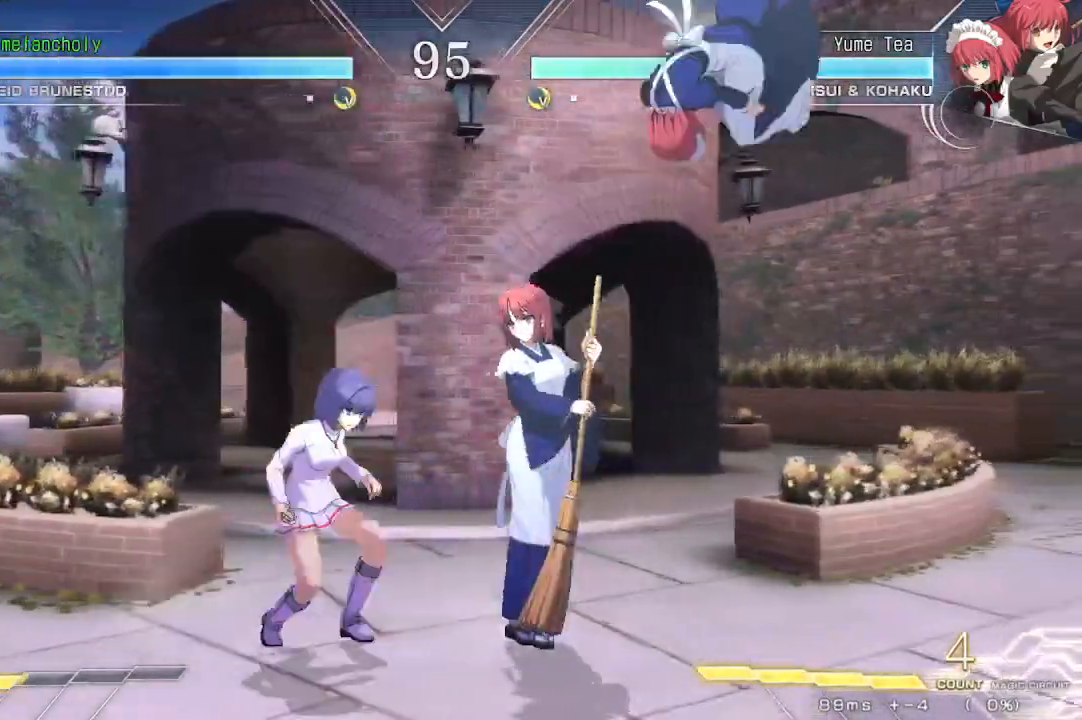
{"buttons": [], "events": [[33, "R1", "up"], [33, "TRIANGLE", "up"], [100, "R1", "down"], [100, "TRIANGLE", "down"], [150, "TRIANGLE", "up"], [167, "R1", "up"], [217, "R1", "down"], [233, "TRIANGLE", "down"], [300, "R1", "up"], [300, "TRIANGLE", "up"], [400, "DPAD_DOWN", "up"]]}
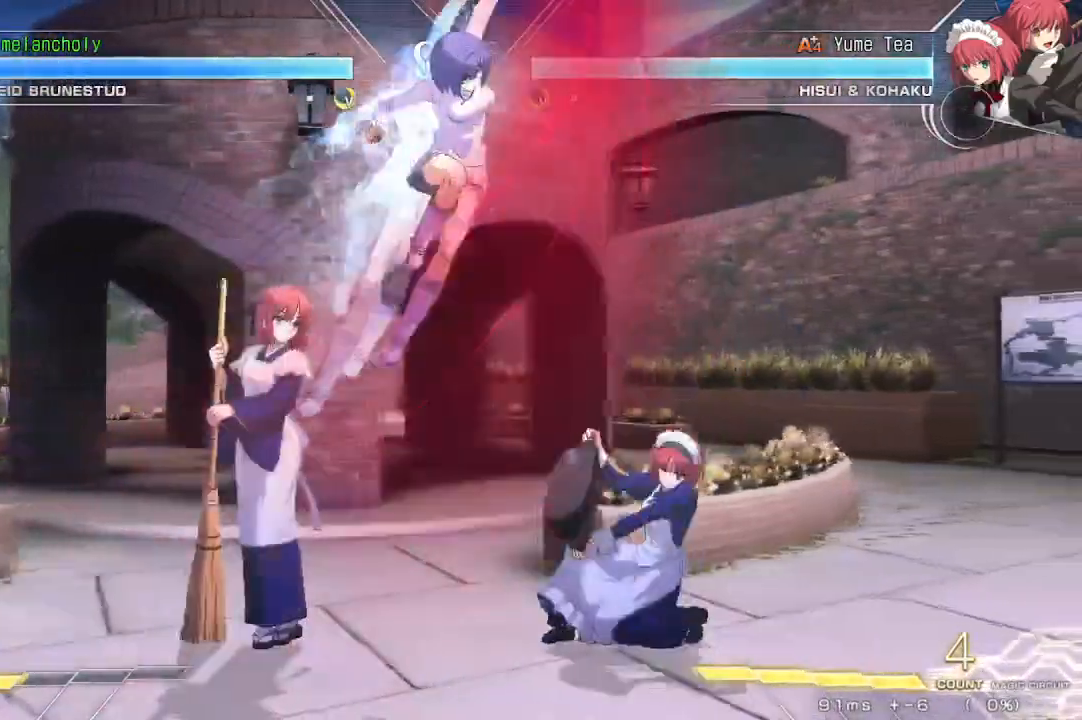
{"buttons": ["TRIANGLE"], "events": [[83, "DPAD_UP", "down"], [183, "DPAD_LEFT", "down"], [233, "DPAD_UP", "up"], [317, "DPAD_LEFT", "up"], [333, "DPAD_RIGHT", "down"], [467, "DPAD_RIGHT", "up"], [467, "TRIANGLE", "down"]]}
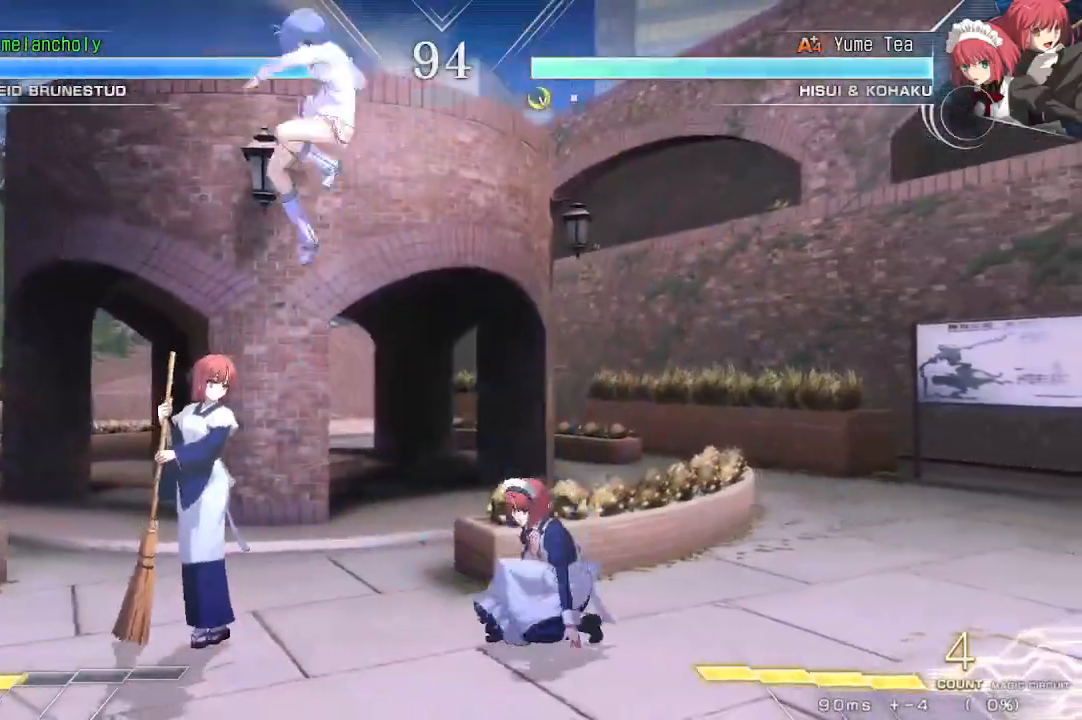
{"buttons": ["TRIANGLE", "DPAD_RIGHT"], "events": [[217, "TRIANGLE", "up"], [300, "DPAD_DOWN", "down"], [383, "DPAD_RIGHT", "down"], [433, "DPAD_DOWN", "up"], [467, "TRIANGLE", "down"]]}
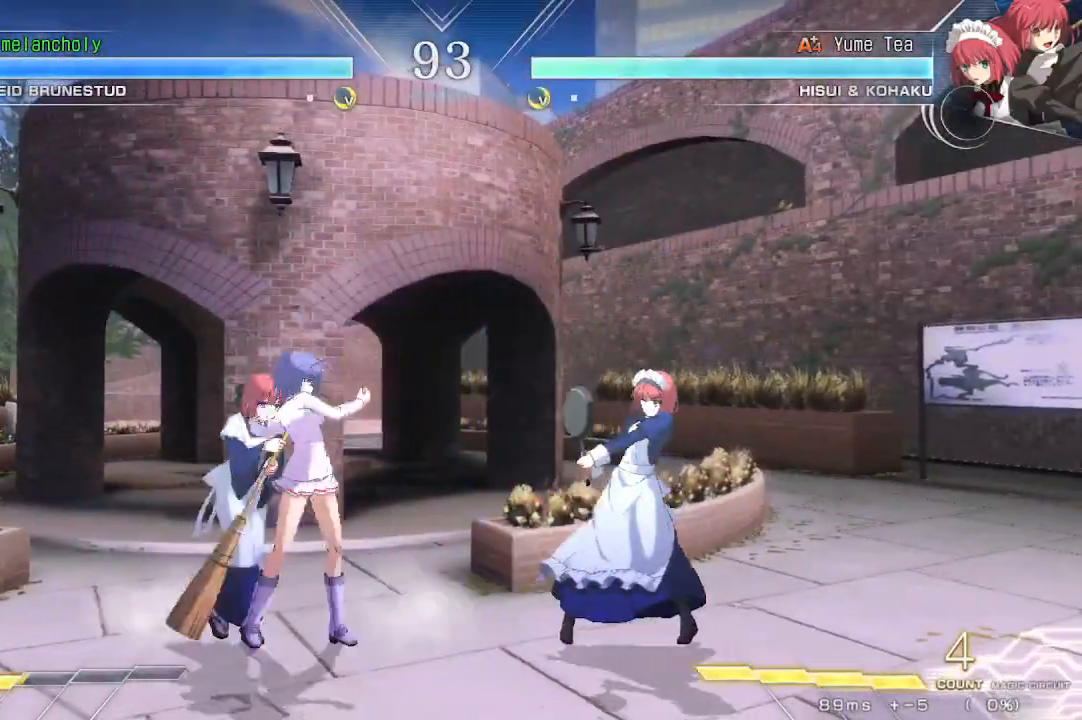
{"buttons": [], "events": [[50, "TRIANGLE", "up"], [67, "DPAD_RIGHT", "up"]]}
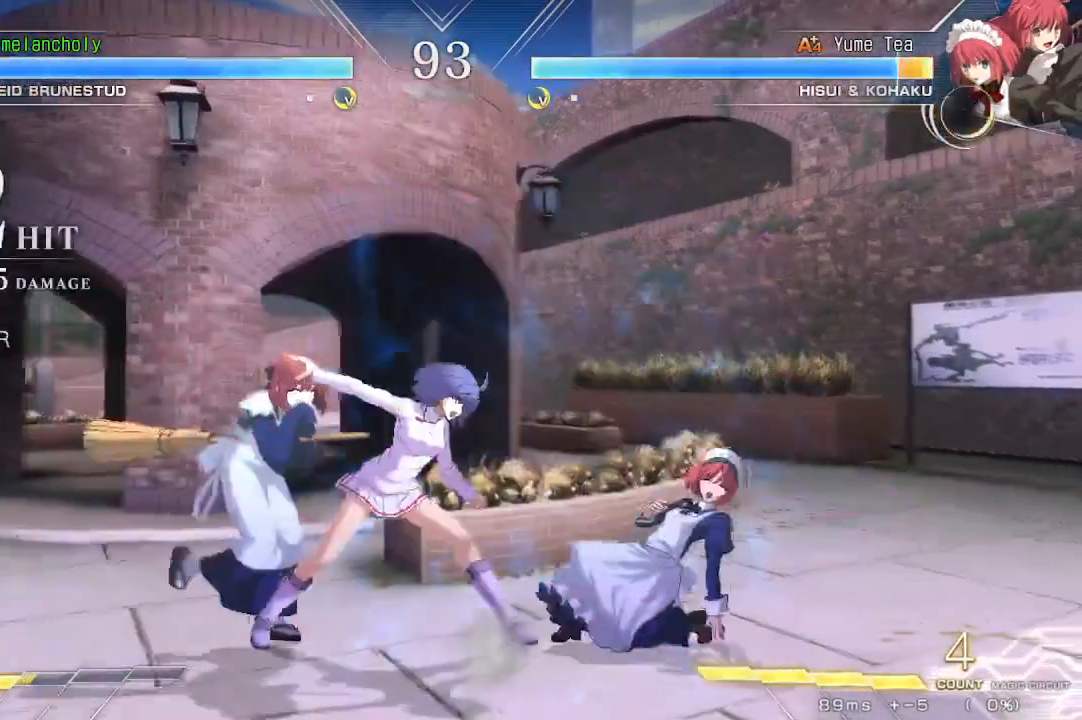
{"buttons": ["TRIANGLE"], "events": [[17, "TRIANGLE", "down"], [100, "TRIANGLE", "up"], [450, "TRIANGLE", "down"]]}
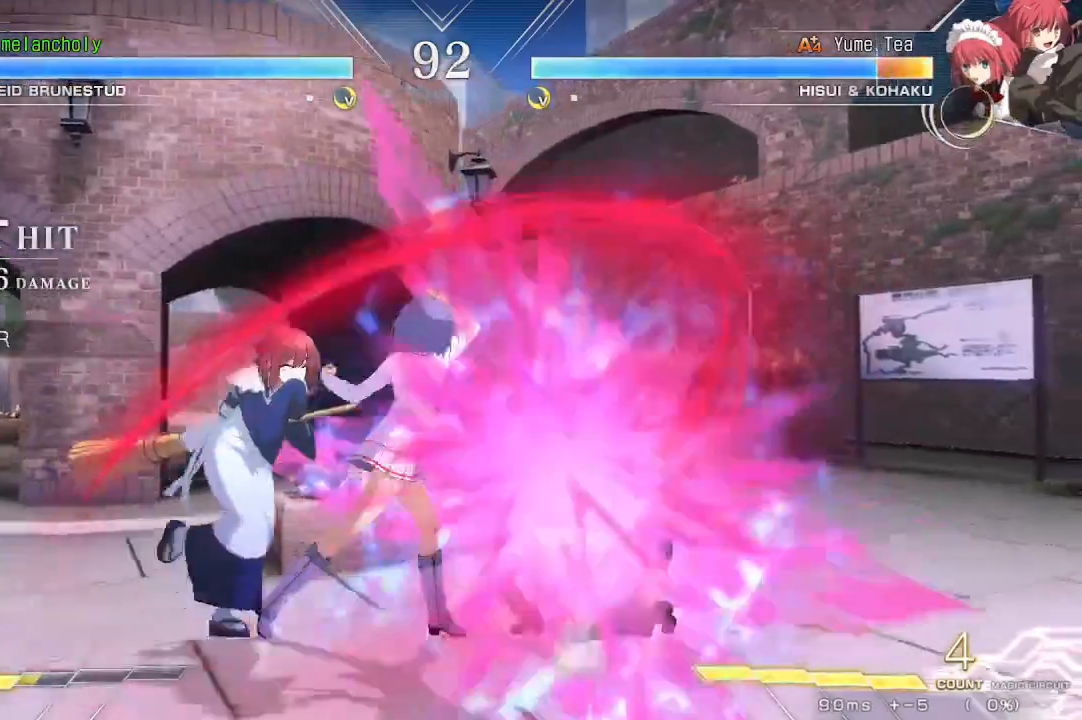
{"buttons": ["R1", "DPAD_RIGHT"], "events": [[83, "DPAD_DOWN", "down"], [83, "TRIANGLE", "up"], [167, "DPAD_RIGHT", "down"], [233, "DPAD_DOWN", "up"], [283, "R1", "down"]]}
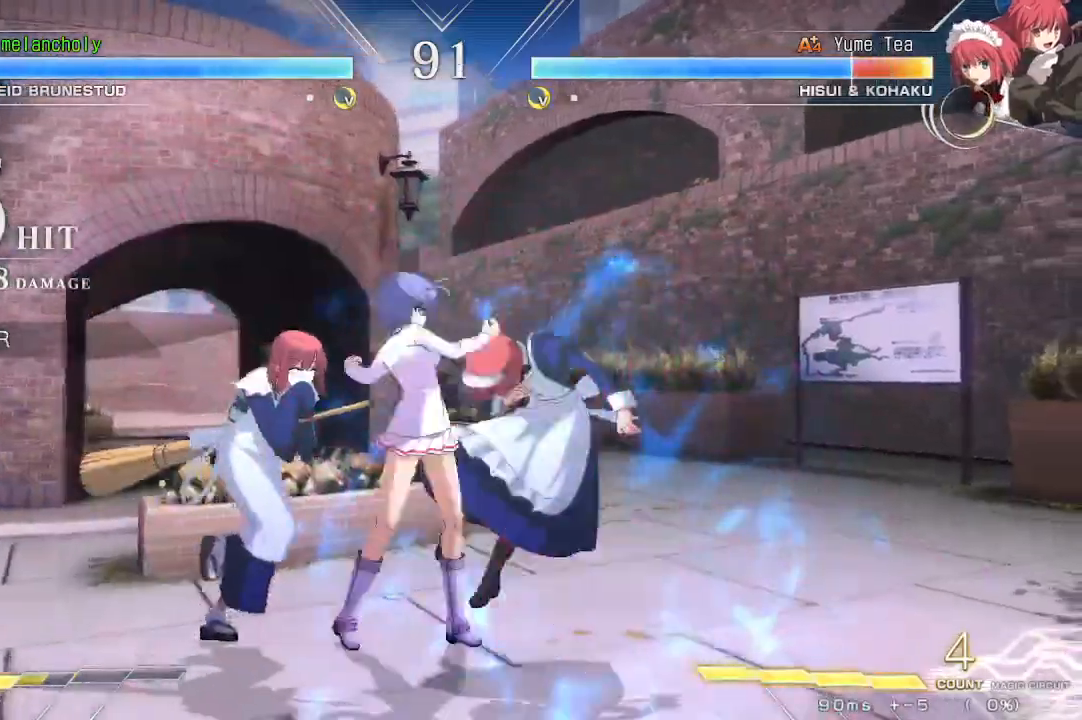
{"buttons": ["R1", "DPAD_RIGHT"], "events": []}
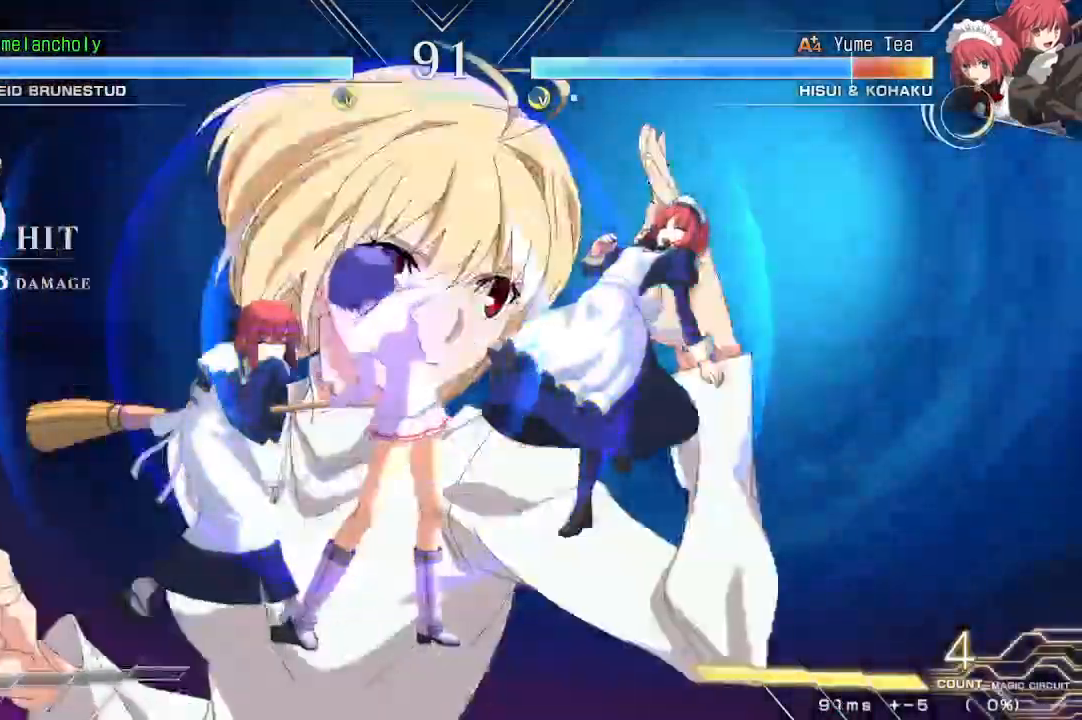
{"buttons": ["R1", "DPAD_RIGHT"], "events": []}
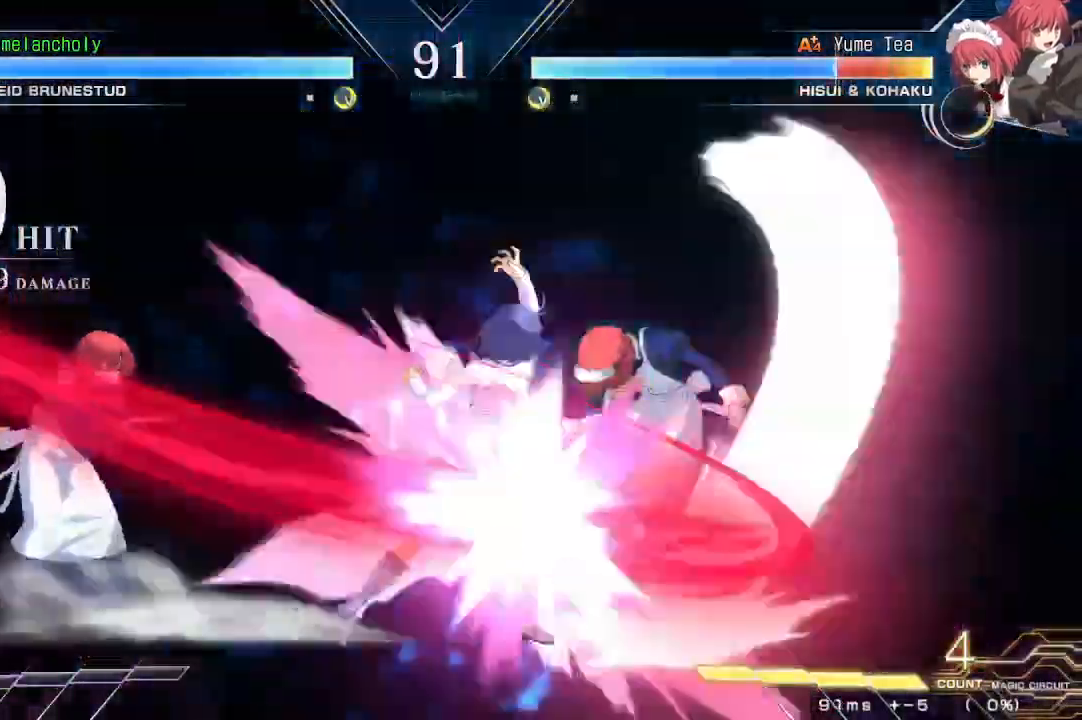
{"buttons": ["R1", "DPAD_RIGHT"], "events": []}
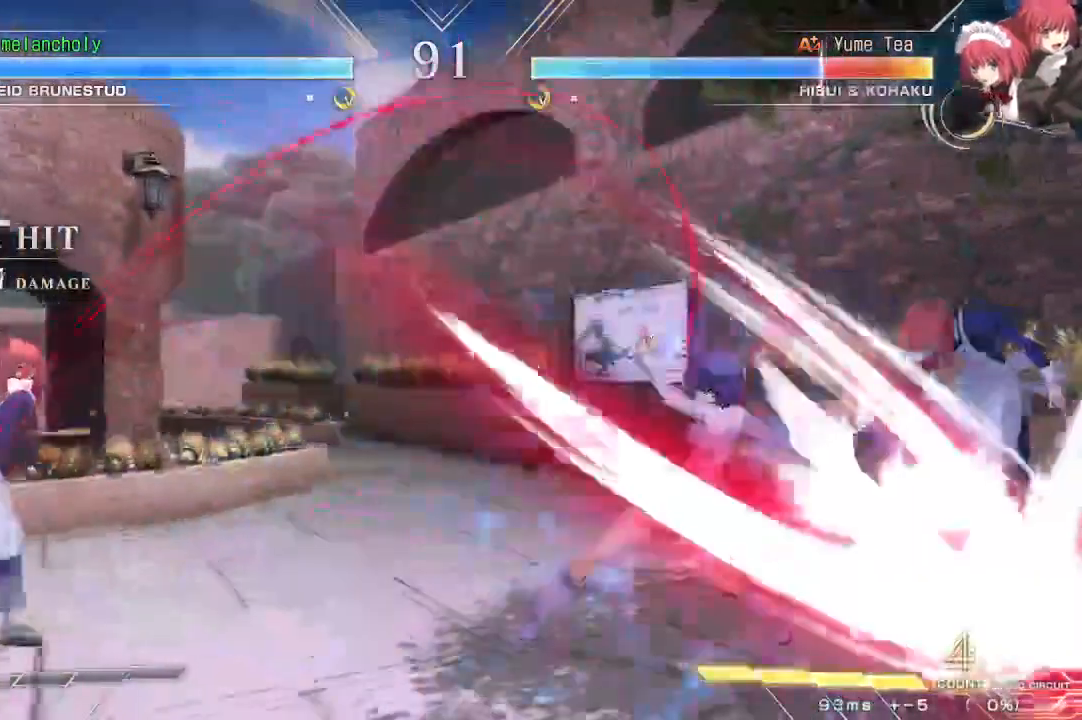
{"buttons": ["DPAD_RIGHT"], "events": [[167, "DPAD_UP", "down"], [283, "R1", "up"], [450, "DPAD_UP", "up"]]}
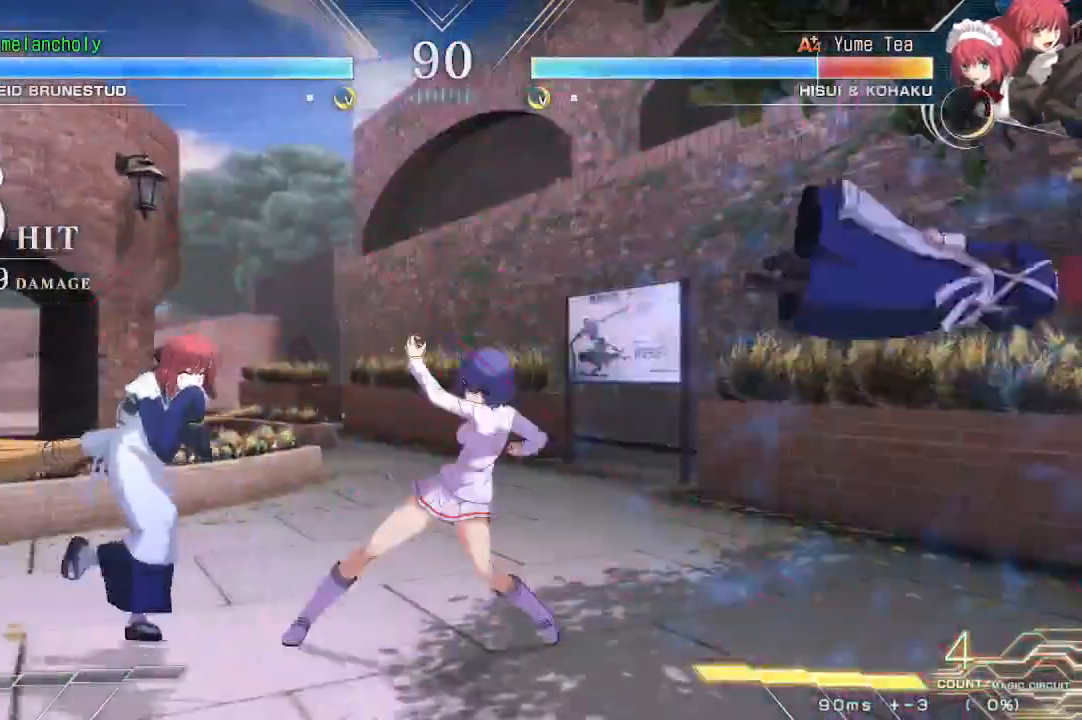
{"buttons": ["SQUARE", "TRIANGLE", "DPAD_DOWN"], "events": [[167, "DPAD_RIGHT", "up"], [217, "DPAD_DOWN", "down"], [217, "TRIANGLE", "down"], [233, "SQUARE", "down"]]}
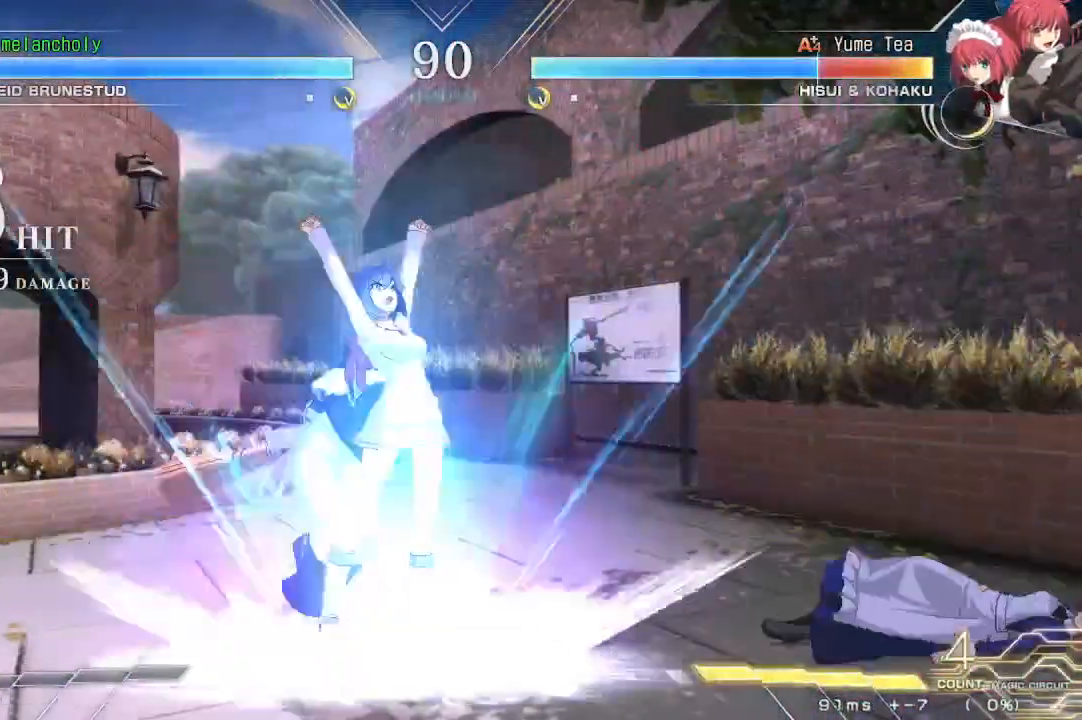
{"buttons": ["SQUARE", "TRIANGLE", "DPAD_RIGHT"], "events": [[383, "SQUARE", "up"], [383, "TRIANGLE", "up"], [450, "DPAD_DOWN", "up"], [450, "DPAD_RIGHT", "down"], [500, "SQUARE", "down"], [500, "TRIANGLE", "down"]]}
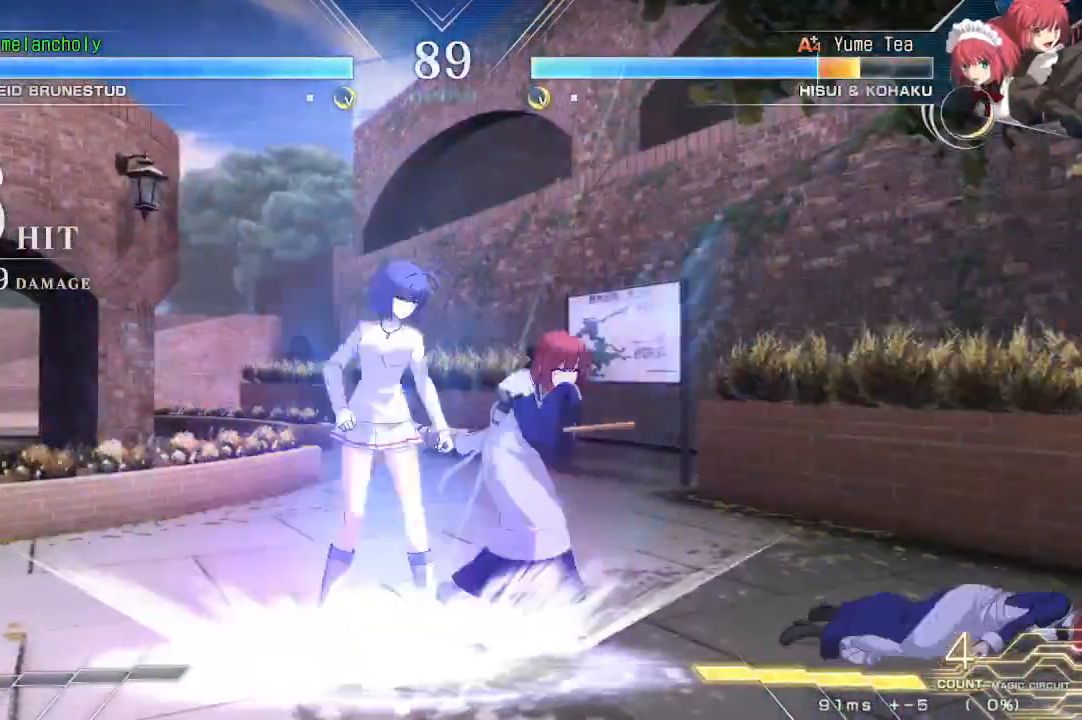
{"buttons": ["DPAD_DOWN", "DPAD_LEFT"], "events": [[100, "TRIANGLE", "up"], [117, "SQUARE", "up"], [150, "DPAD_DOWN", "down"], [167, "DPAD_RIGHT", "up"], [200, "R1", "down"], [350, "R1", "up"], [433, "DPAD_LEFT", "down"]]}
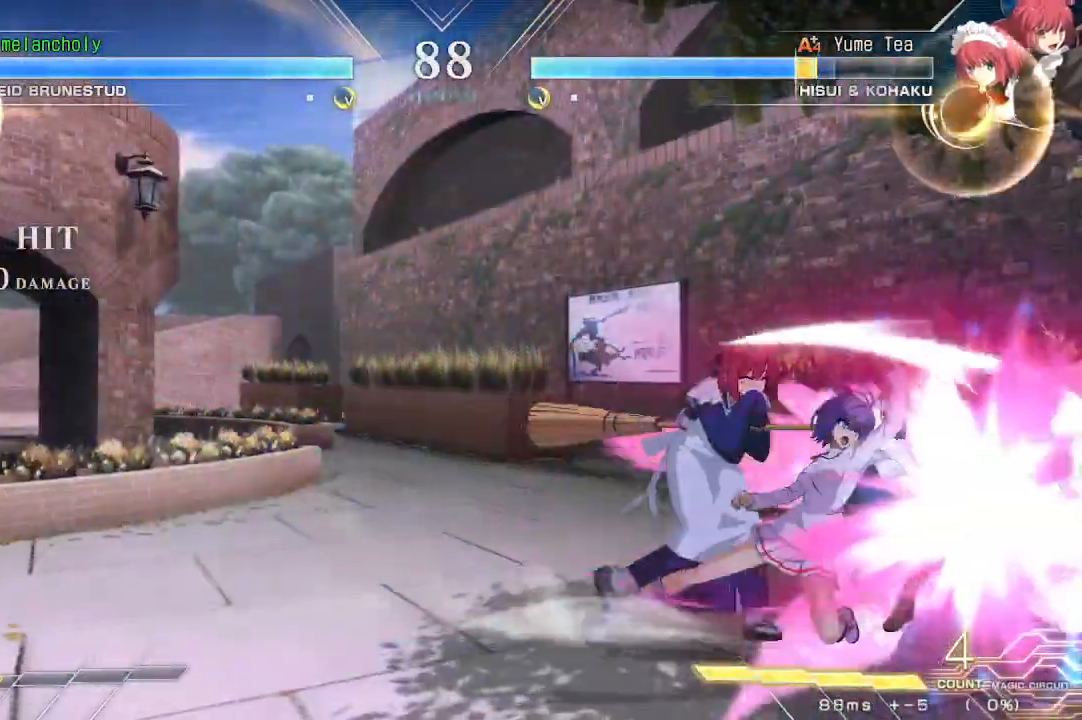
{"buttons": ["TRIANGLE", "DPAD_RIGHT"], "events": [[33, "DPAD_DOWN", "up"], [50, "TRIANGLE", "down"], [250, "DPAD_LEFT", "up"], [467, "DPAD_RIGHT", "down"]]}
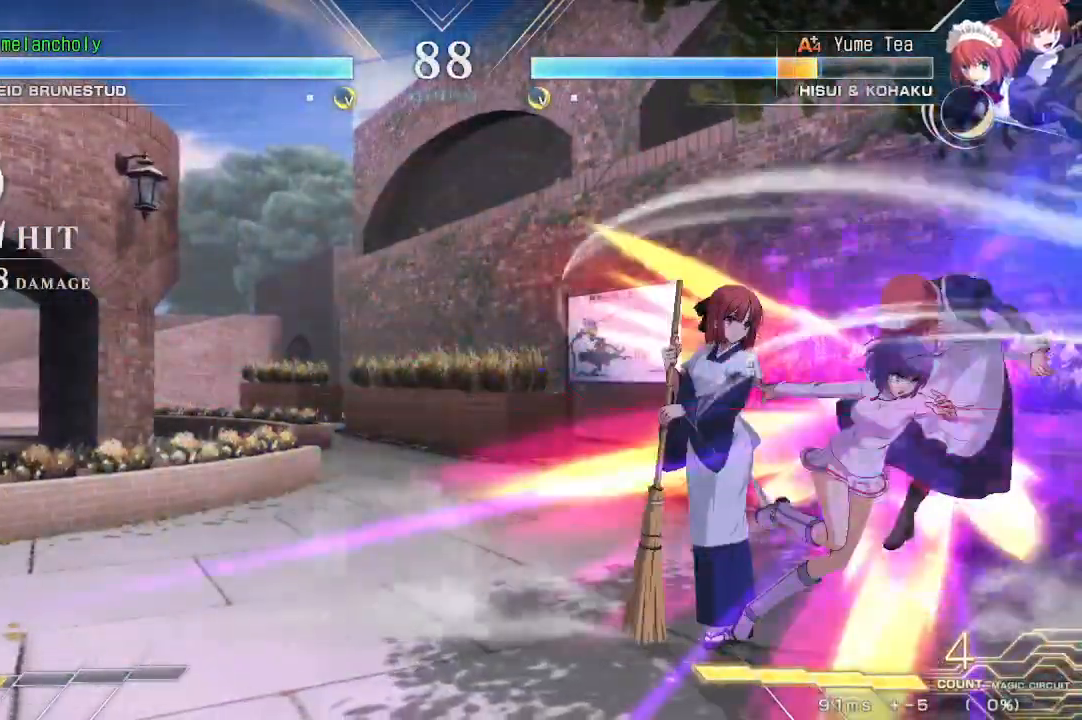
{"buttons": ["TRIANGLE", "DPAD_RIGHT"], "events": []}
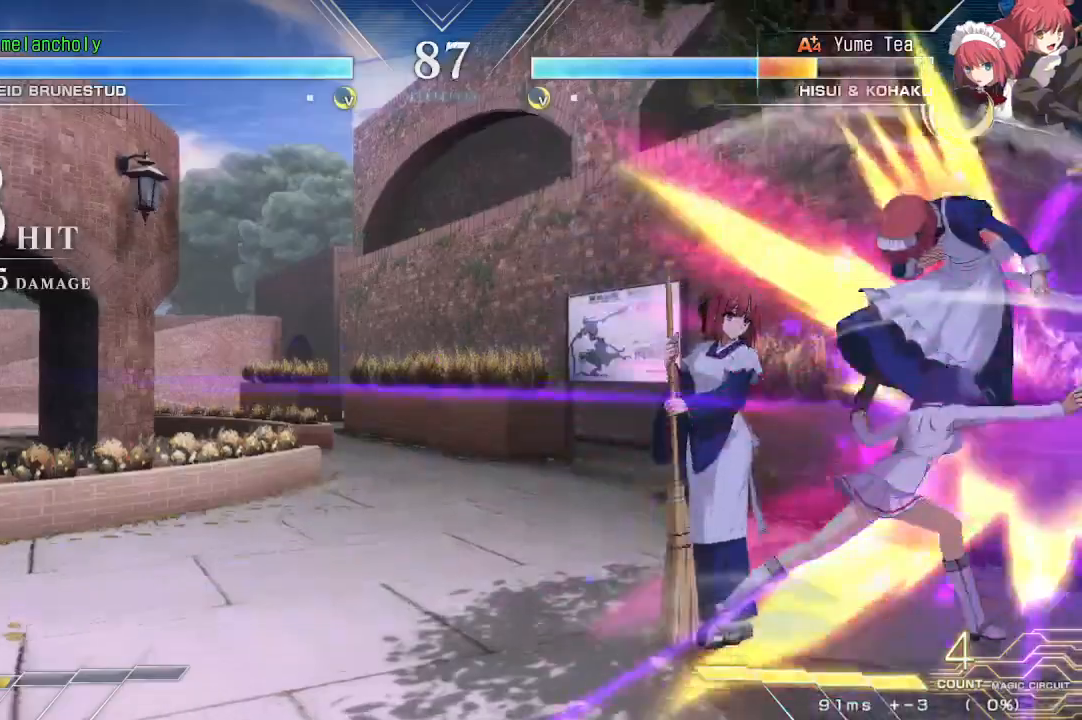
{"buttons": ["DPAD_DOWN"], "events": [[67, "TRIANGLE", "up"], [300, "DPAD_UP", "down"], [383, "DPAD_RIGHT", "up"], [383, "SQUARE", "down"], [433, "DPAD_UP", "up"], [467, "DPAD_DOWN", "down"], [483, "SQUARE", "up"]]}
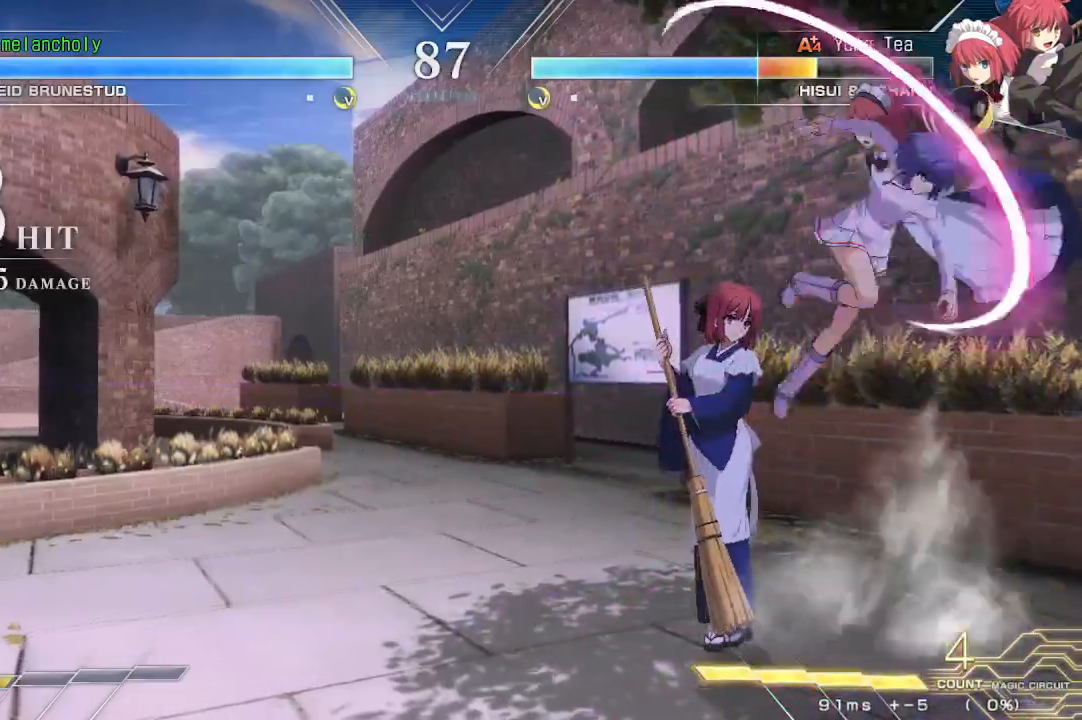
{"buttons": ["R1", "DPAD_DOWN"]}
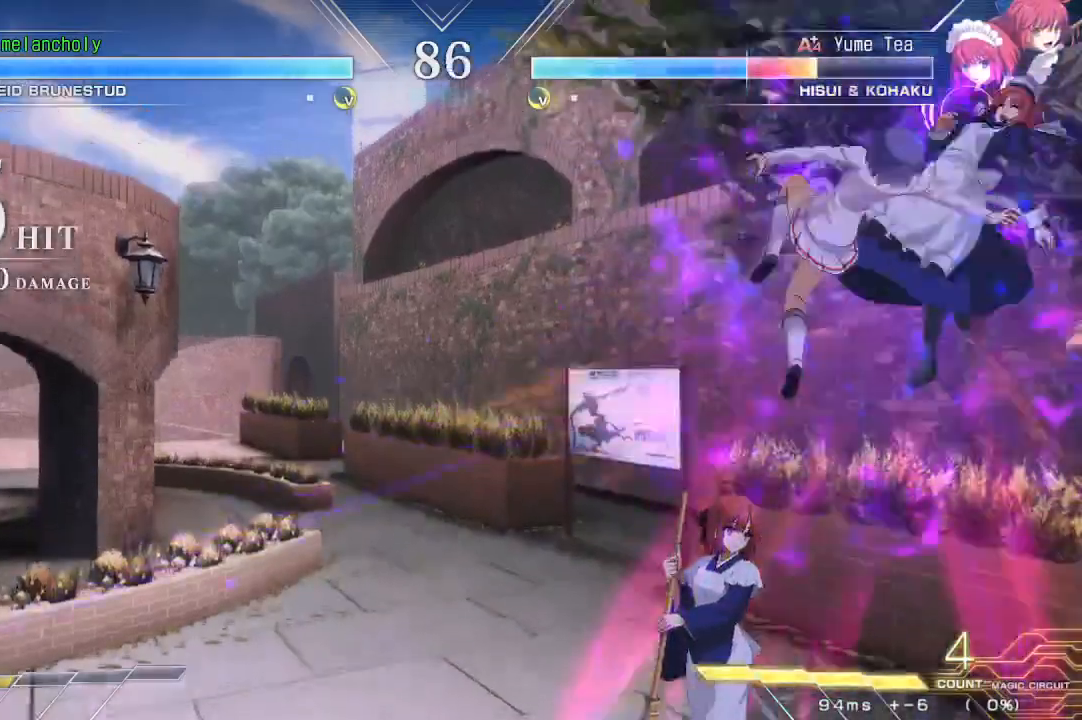
{"buttons": ["SQUARE", "DPAD_DOWN"], "events": [[17, "R1", "up"], [83, "DPAD_DOWN", "up"], [283, "DPAD_DOWN", "down"], [333, "DPAD_DOWN", "up"], [417, "DPAD_DOWN", "down"], [467, "DPAD_DOWN", "up"], [483, "DPAD_DOWN", "down"], [500, "SQUARE", "down"]]}
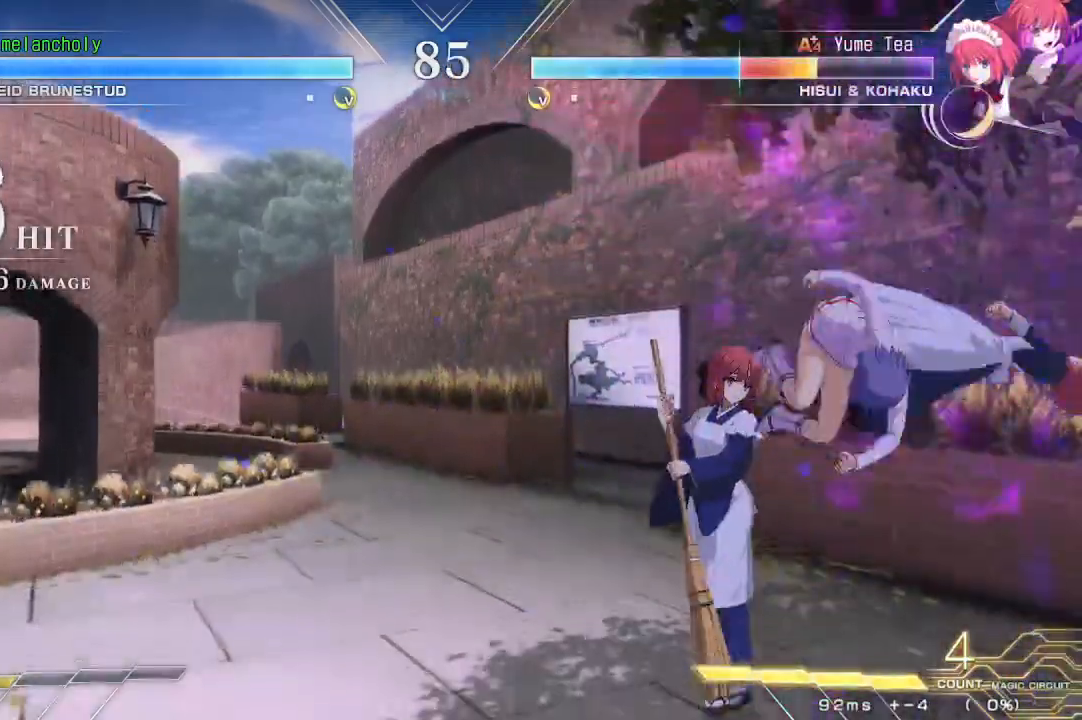
{"buttons": ["SQUARE"], "events": [[50, "SQUARE", "up"], [100, "DPAD_DOWN", "up"], [117, "SQUARE", "down"], [183, "SQUARE", "up"], [233, "SQUARE", "down"], [433, "SQUARE", "up"], [483, "SQUARE", "down"]]}